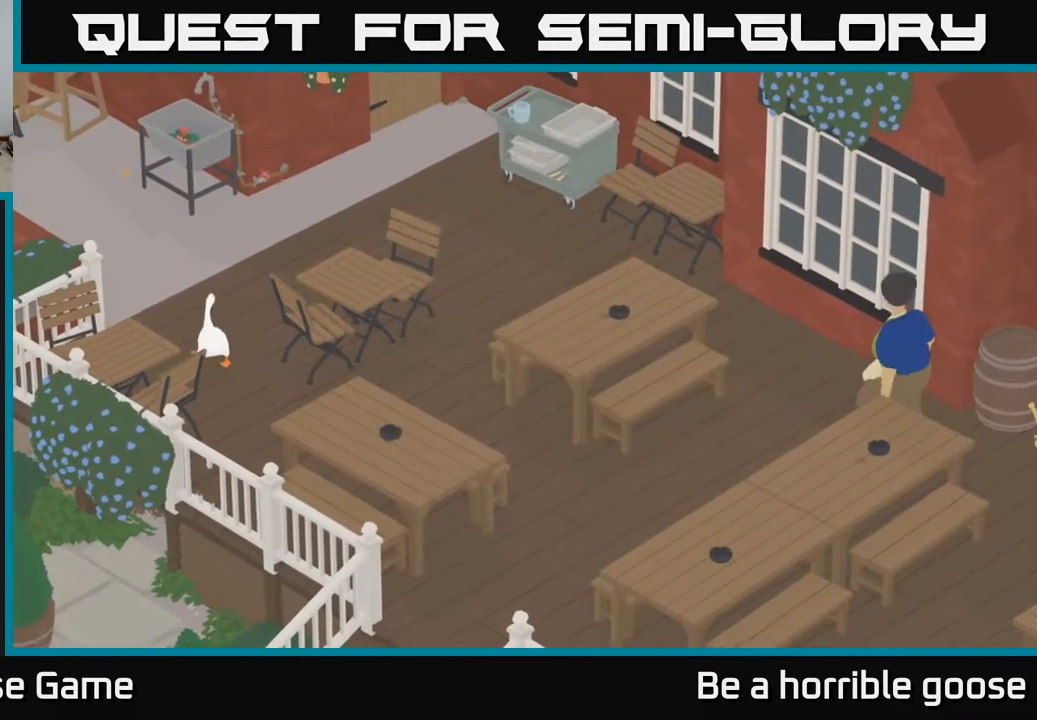
Gameplay with a controller (Xbox layout); each line is a JSON object with the inputs held at the frame after it. "events" lists button and stick changes between this image and that frame as [ms after this image, input, new state], when the widget could be followed in between.
{"buttons": [], "left_stick": "center", "right_stick": "center", "events": [[350, "left_stick", "right"], [367, "A", "up"], [483, "left_stick", "center"]]}
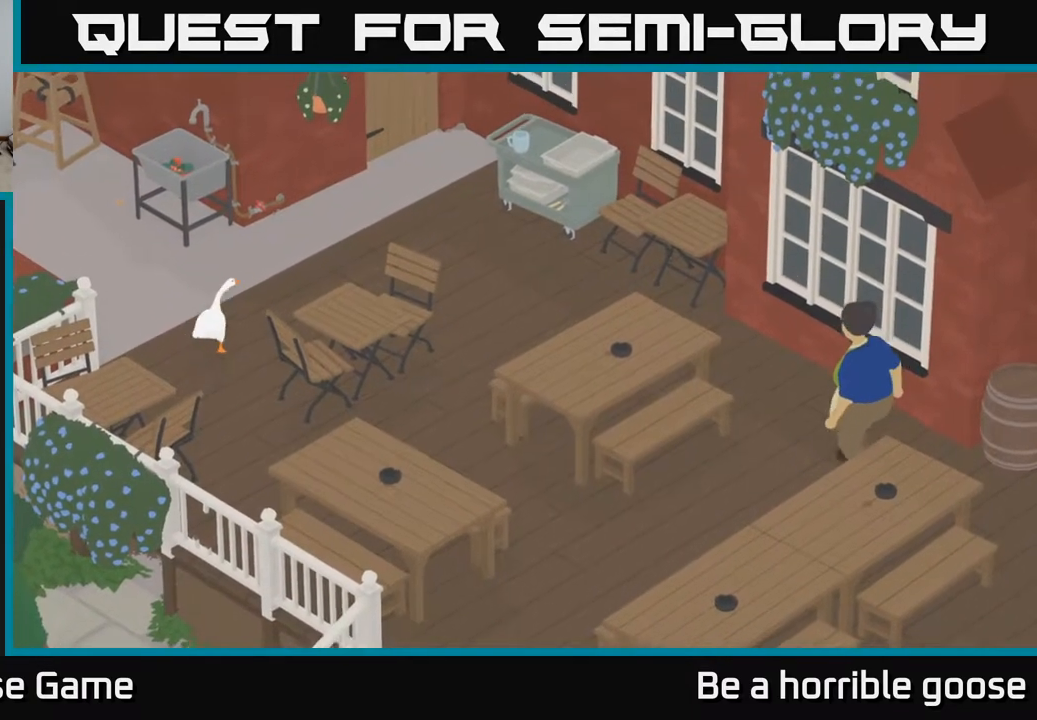
{"buttons": [], "left_stick": "down", "right_stick": "center", "events": [[350, "left_stick", "down"]]}
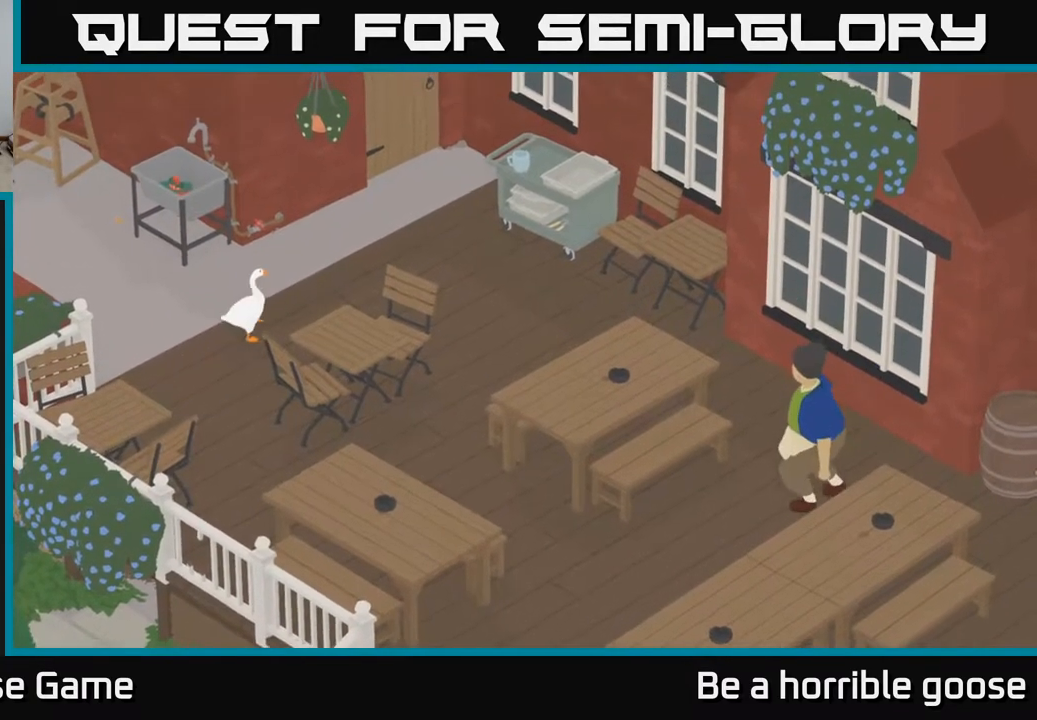
{"buttons": [], "left_stick": "center", "right_stick": "center", "events": [[233, "left_stick", "center"]]}
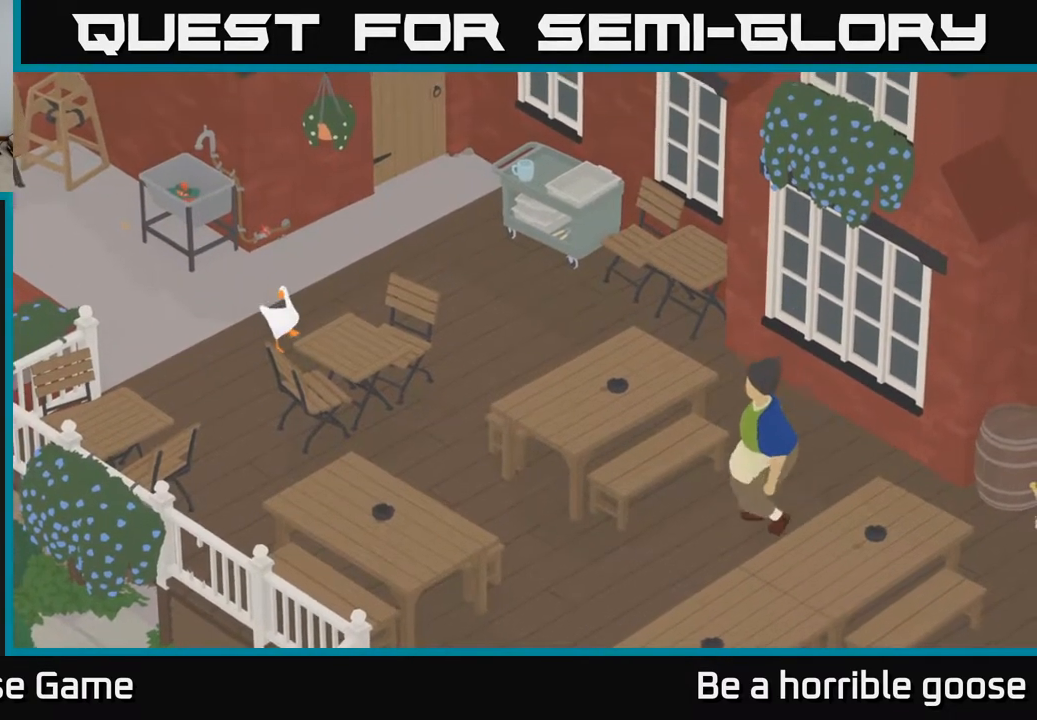
{"buttons": [], "left_stick": "center", "right_stick": "center", "events": [[150, "left_stick", "right"], [317, "left_stick", "center"]]}
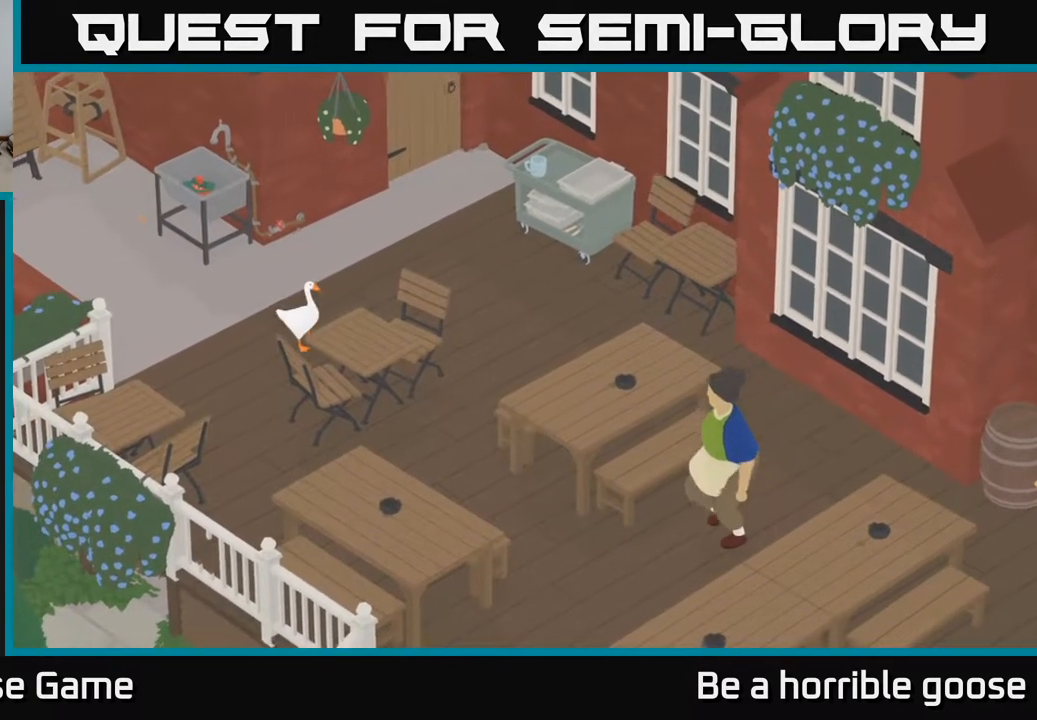
{"buttons": [], "left_stick": "right", "right_stick": "center", "events": [[400, "left_stick", "right"]]}
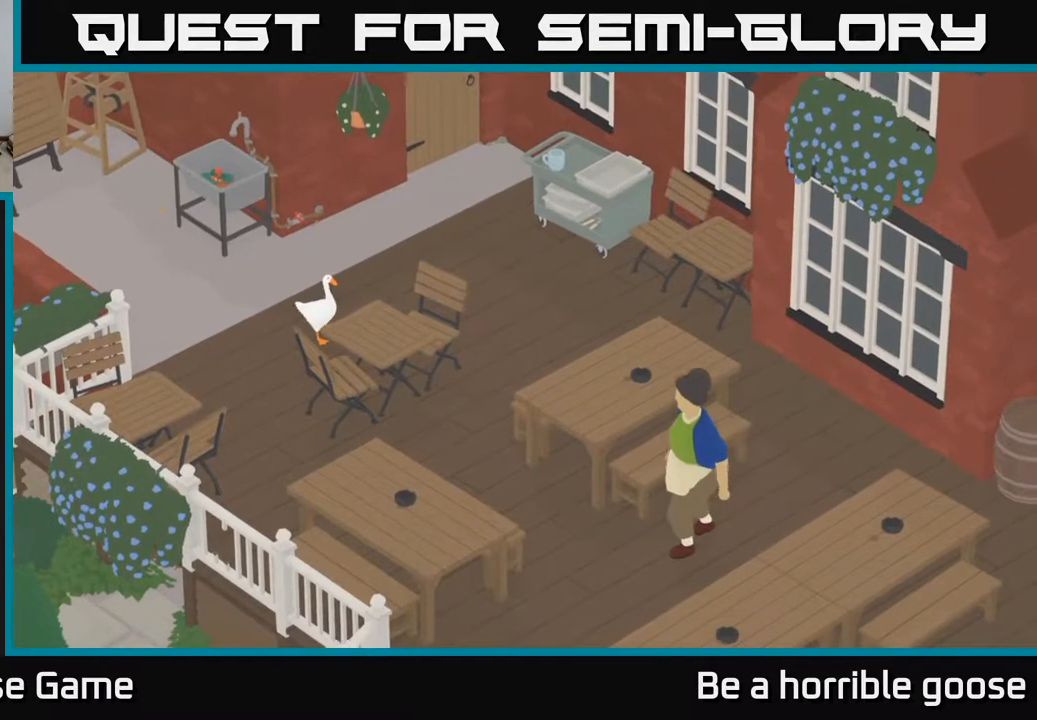
{"buttons": [], "left_stick": "center", "right_stick": "center", "events": [[50, "left_stick", "up-right"], [317, "left_stick", "center"]]}
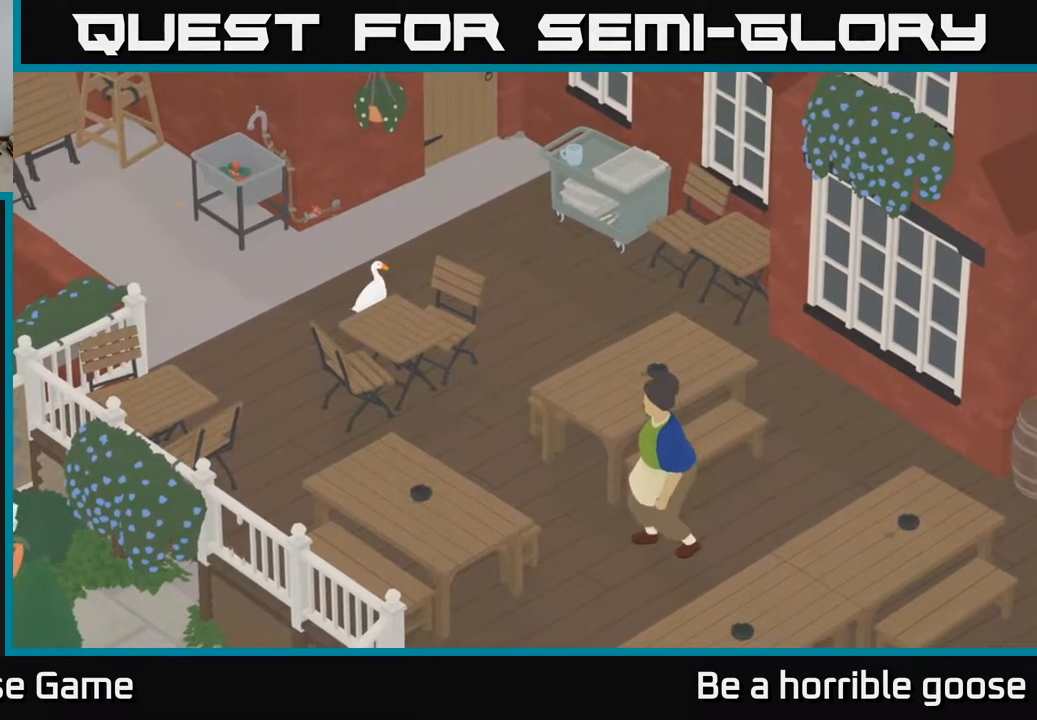
{"buttons": [], "left_stick": "center", "right_stick": "center", "events": []}
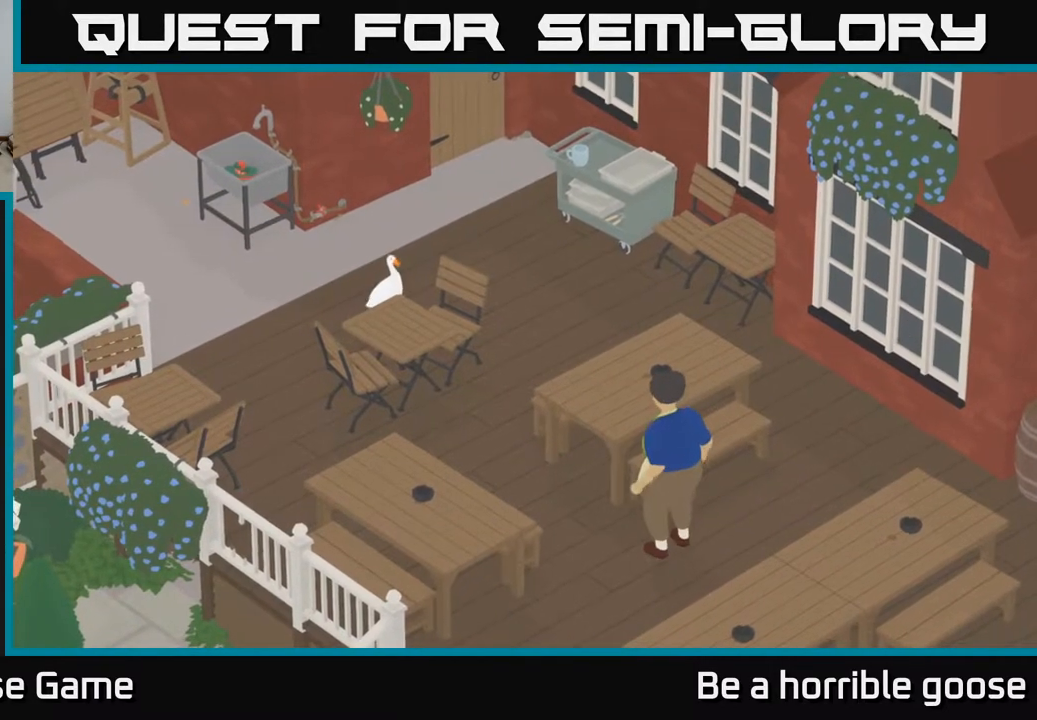
{"buttons": [], "left_stick": "center", "right_stick": "center", "events": []}
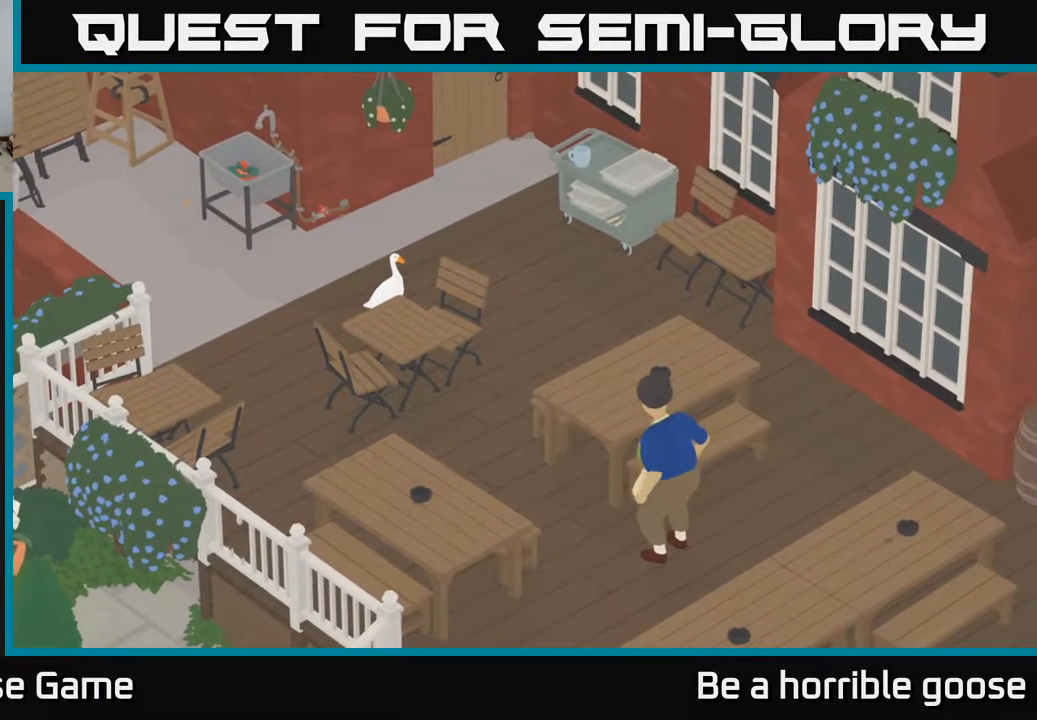
{"buttons": [], "left_stick": "center", "right_stick": "center", "events": []}
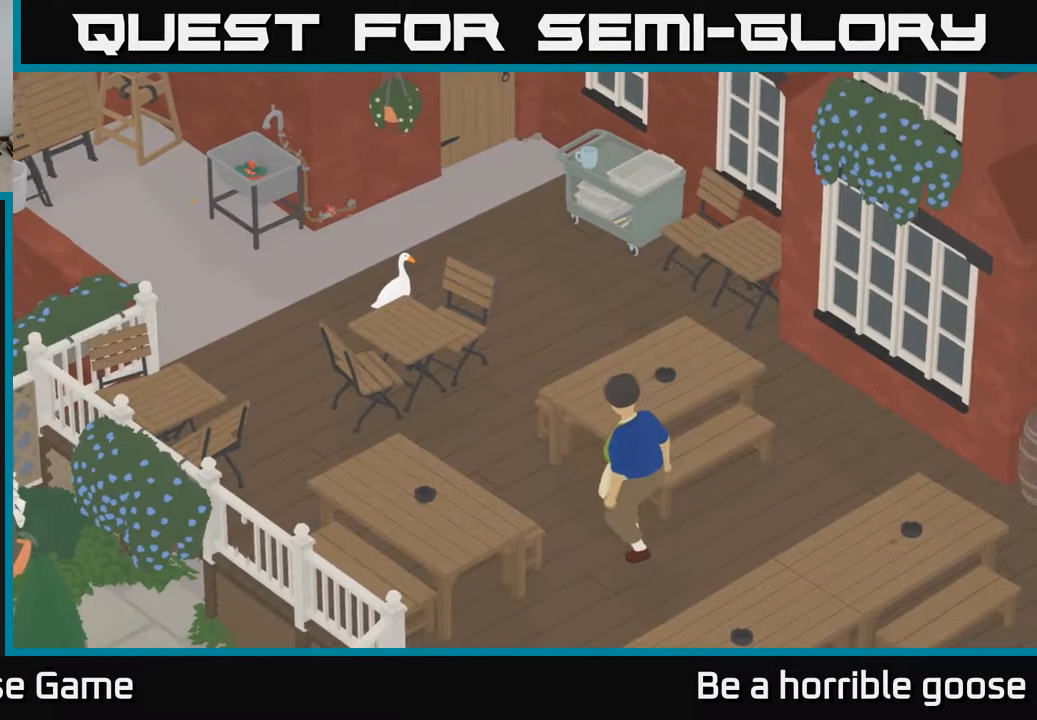
{"buttons": [], "left_stick": "center", "right_stick": "center", "events": []}
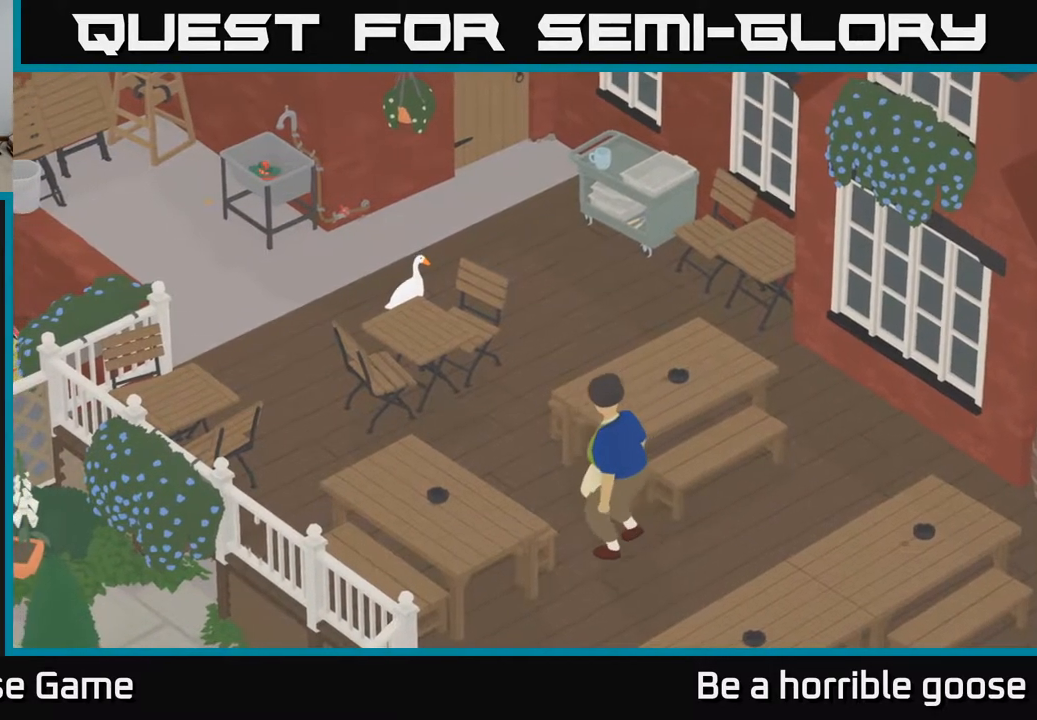
{"buttons": [], "left_stick": "center", "right_stick": "center", "events": [[117, "left_stick", "down"], [283, "left_stick", "center"]]}
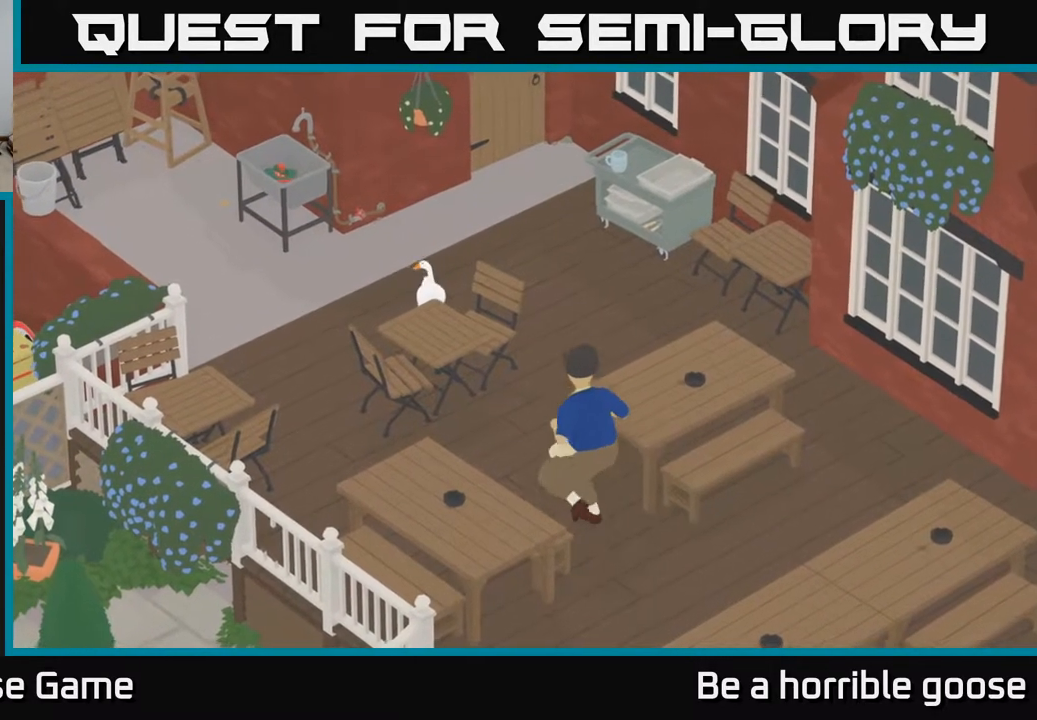
{"buttons": [], "left_stick": "center", "right_stick": "center", "events": []}
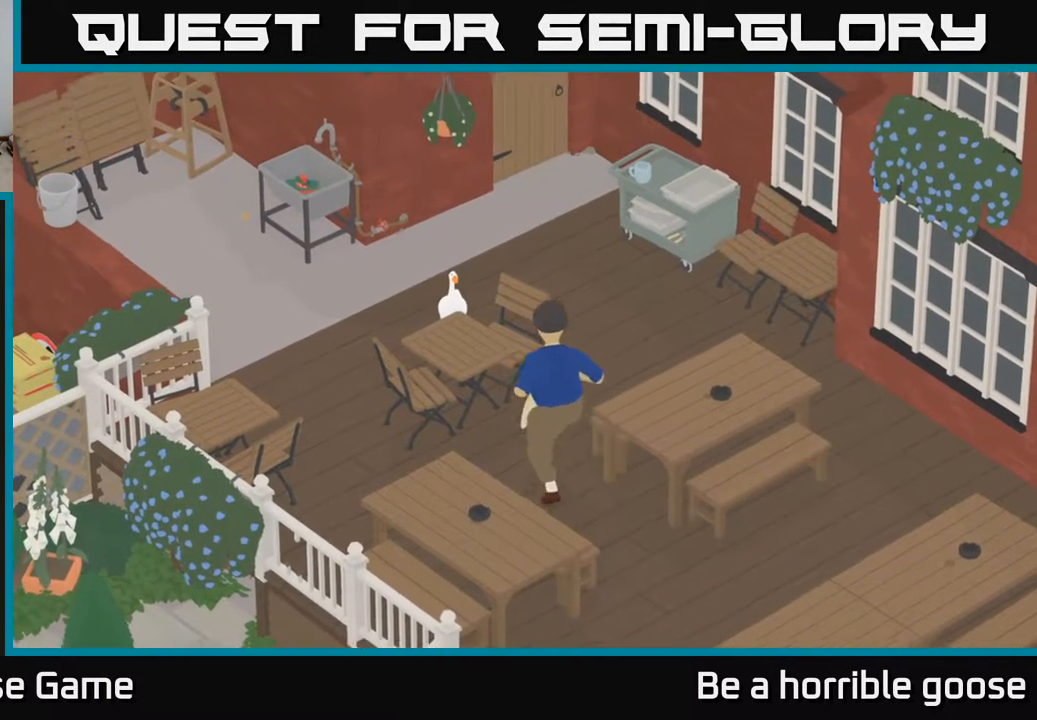
{"buttons": [], "left_stick": "center", "right_stick": "center", "events": [[100, "X", "down"], [250, "X", "up"]]}
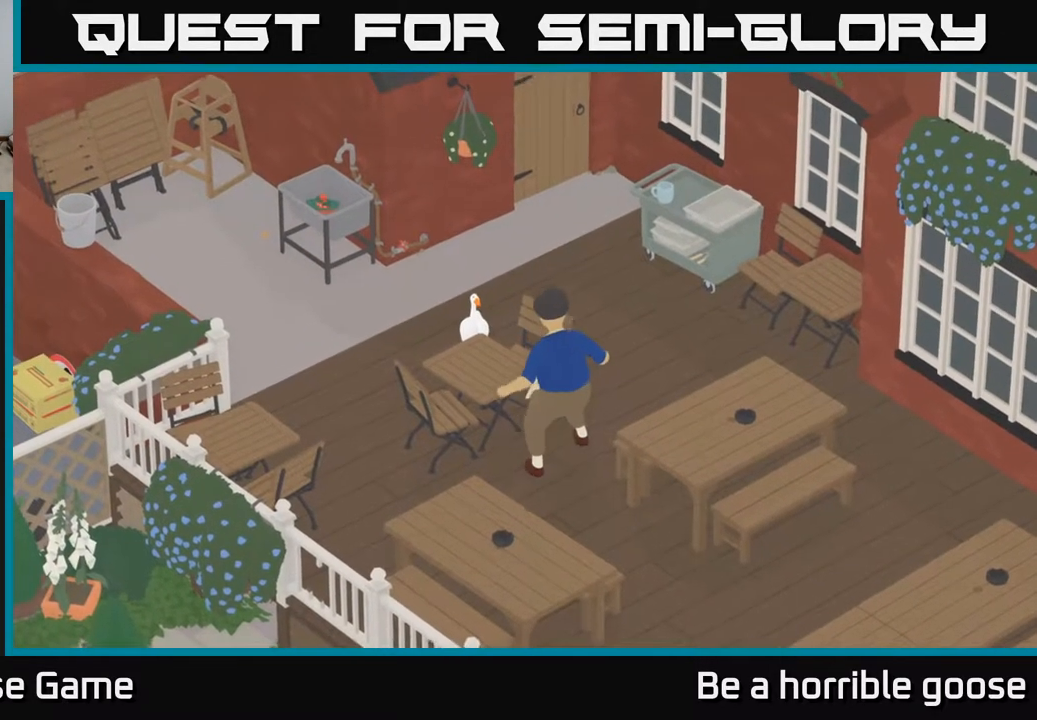
{"buttons": [], "left_stick": "down-left", "right_stick": "center", "events": [[83, "left_stick", "left"], [183, "A", "down"], [300, "left_stick", "down-left"], [467, "A", "up"]]}
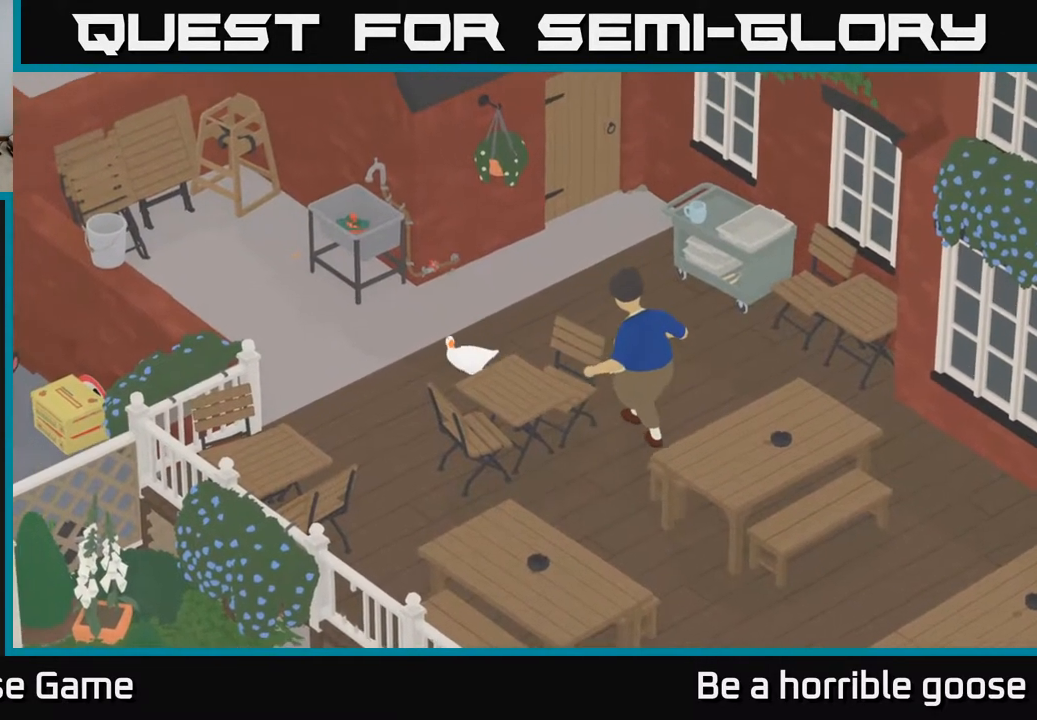
{"buttons": [], "left_stick": "down", "right_stick": "center", "events": [[17, "left_stick", "down"], [433, "left_stick", "center"], [500, "left_stick", "down"]]}
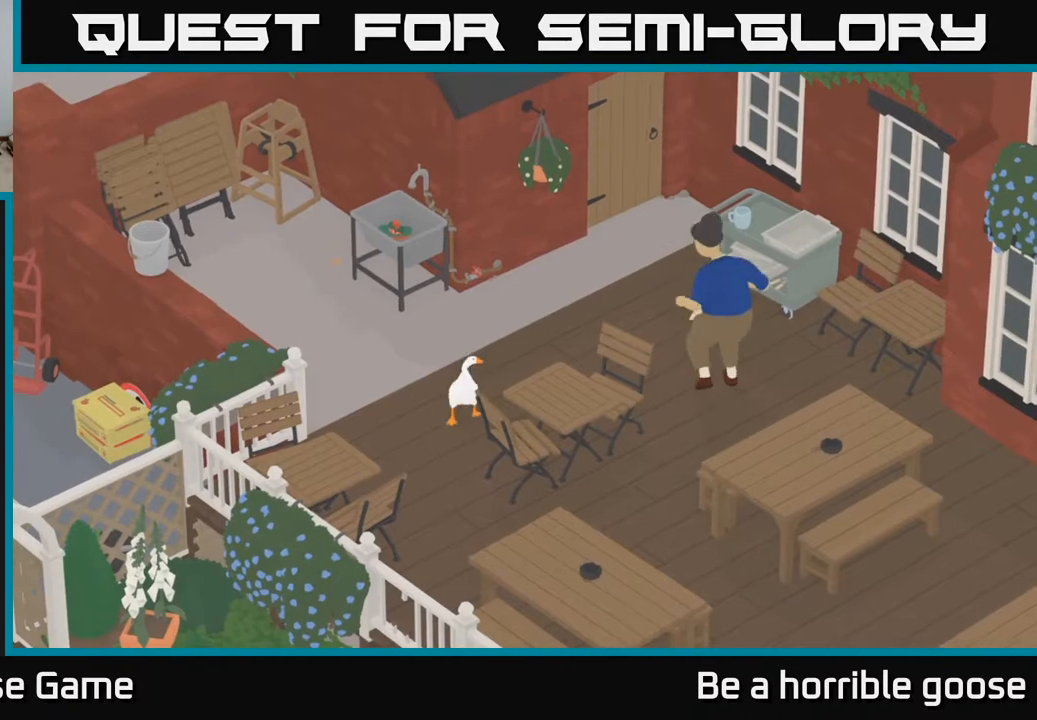
{"buttons": ["A"], "left_stick": "down-right", "right_stick": "center", "events": [[367, "A", "down"], [433, "left_stick", "down-right"]]}
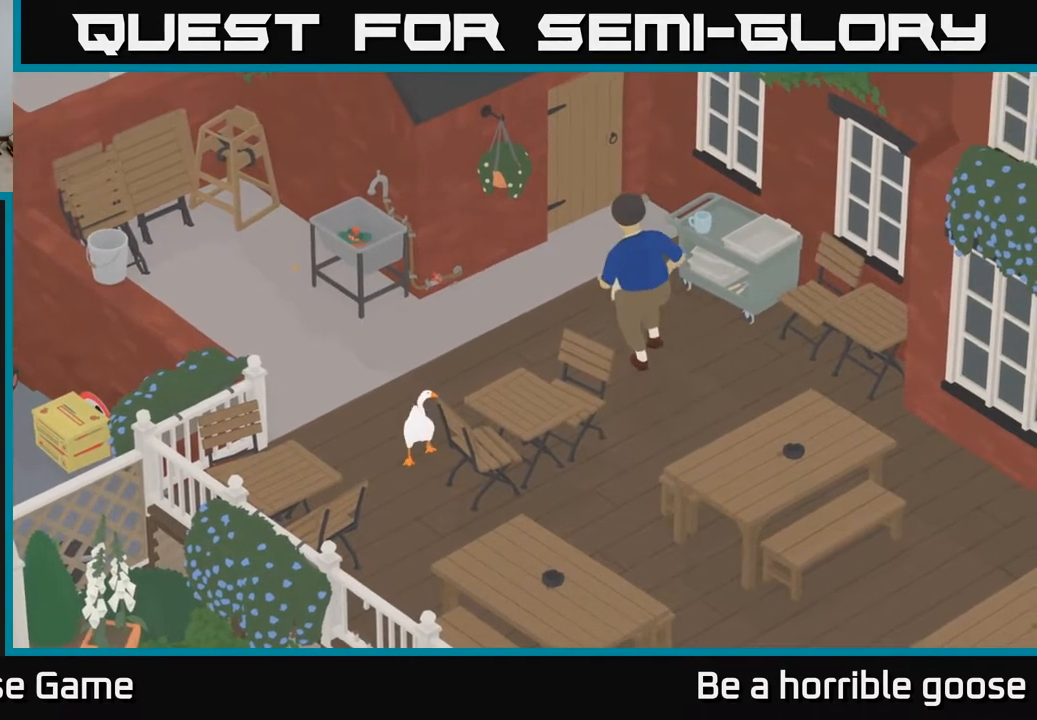
{"buttons": ["A"], "left_stick": "down-right", "right_stick": "center", "events": [[33, "left_stick", "right"], [450, "left_stick", "down-right"]]}
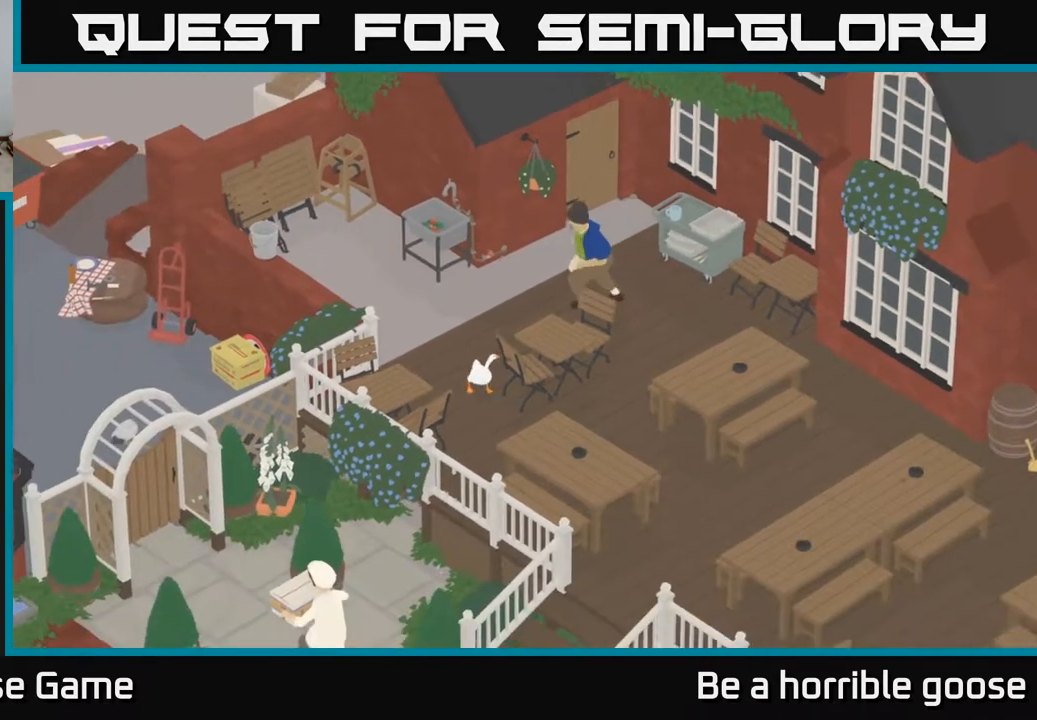
{"buttons": ["A"], "left_stick": "right", "right_stick": "center", "events": [[17, "A", "up"], [67, "left_stick", "down"], [200, "left_stick", "down-right"], [217, "A", "down"], [333, "left_stick", "right"]]}
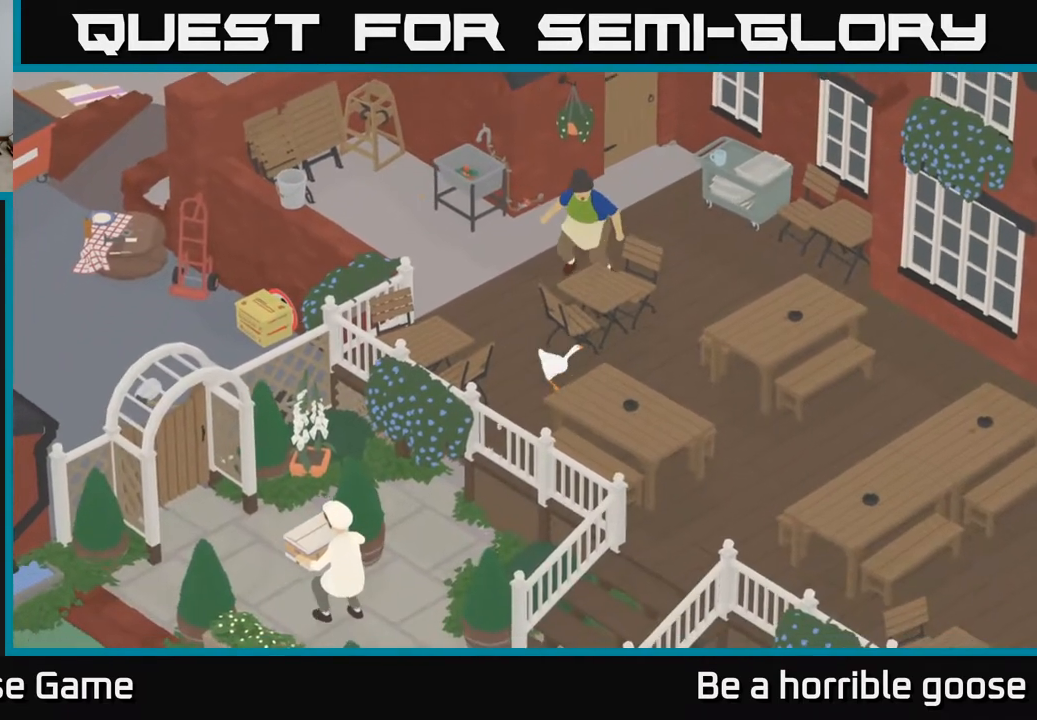
{"buttons": ["A"], "left_stick": "right", "right_stick": "center", "events": []}
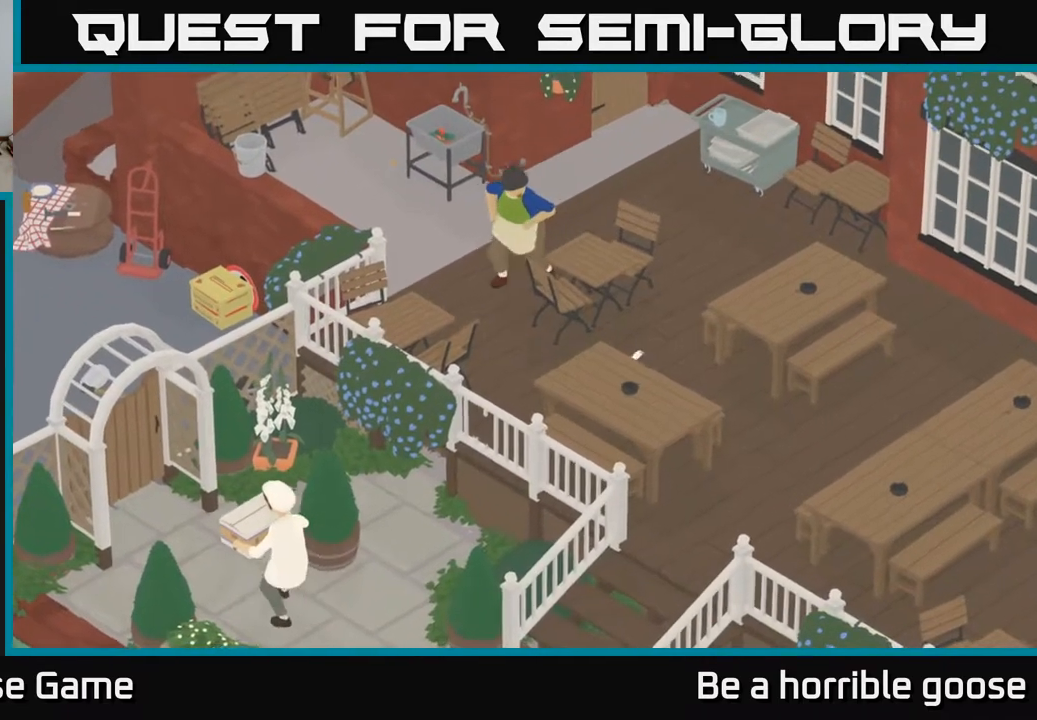
{"buttons": [], "left_stick": "right", "right_stick": "center", "events": [[183, "left_stick", "up-right"], [233, "A", "up"], [383, "left_stick", "right"]]}
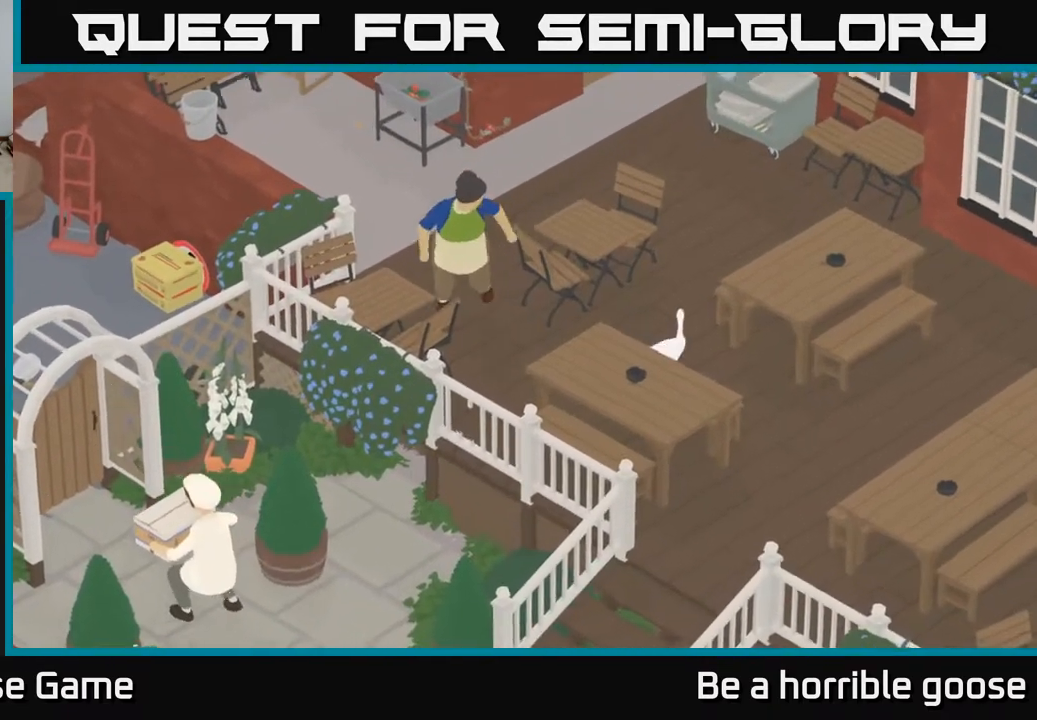
{"buttons": ["A"], "left_stick": "up-right", "right_stick": "center", "events": [[83, "A", "down"], [200, "left_stick", "up-right"]]}
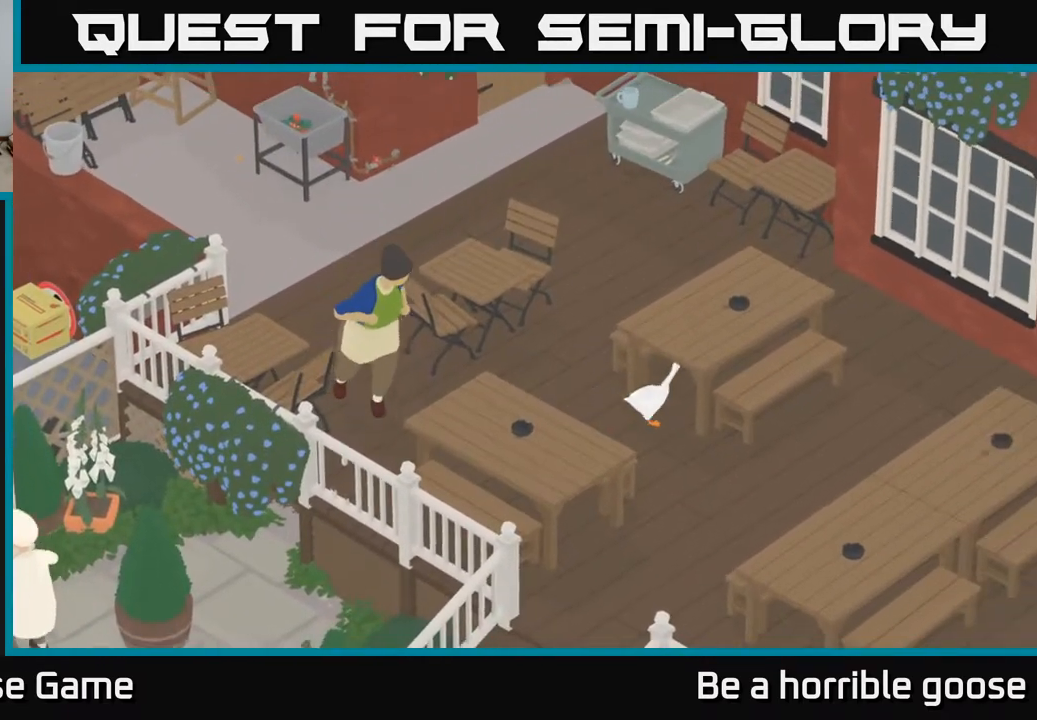
{"buttons": [], "left_stick": "up-right", "right_stick": "center", "events": [[367, "A", "up"]]}
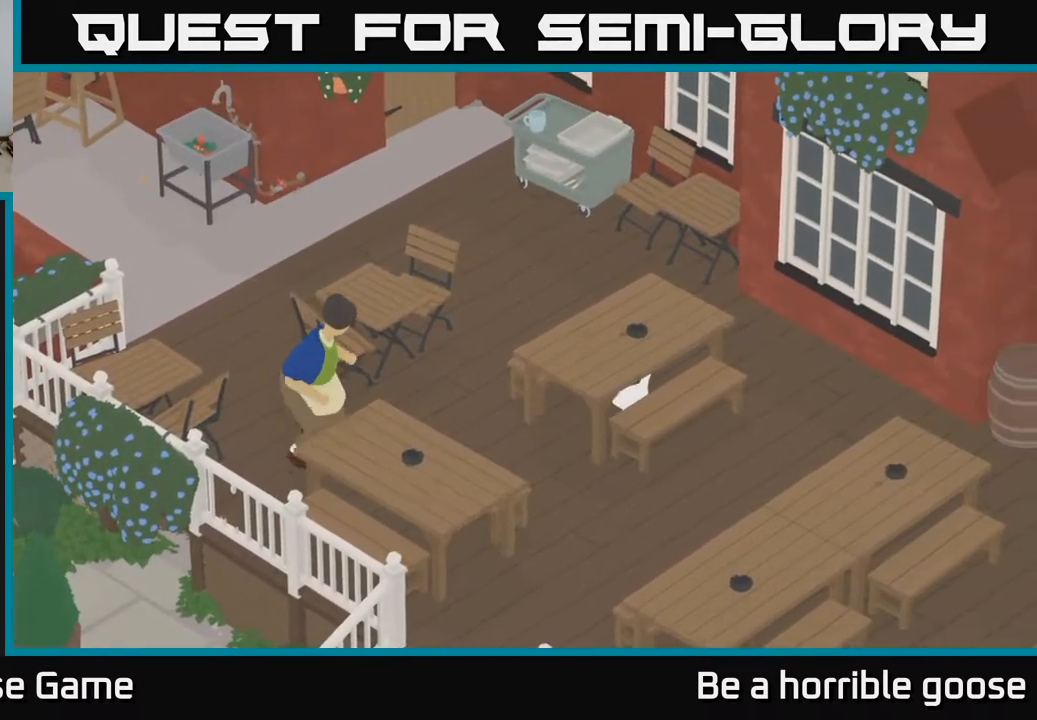
{"buttons": [], "left_stick": "down-left", "right_stick": "center", "events": [[50, "left_stick", "center"], [483, "left_stick", "down-left"]]}
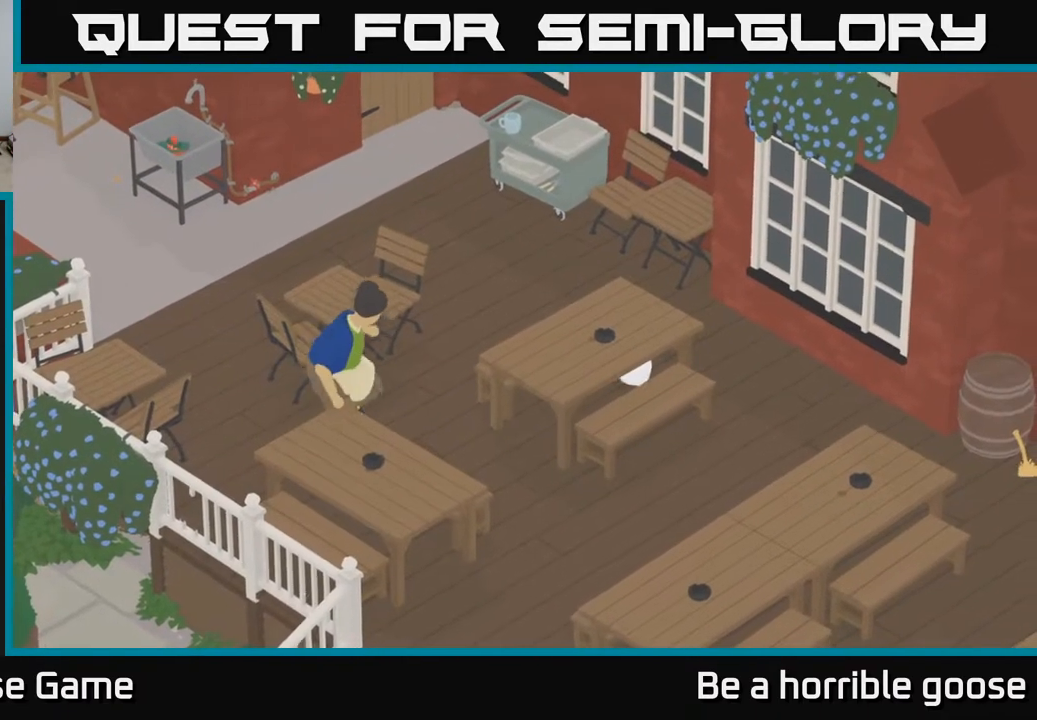
{"buttons": [], "left_stick": "center", "right_stick": "center", "events": [[183, "left_stick", "center"]]}
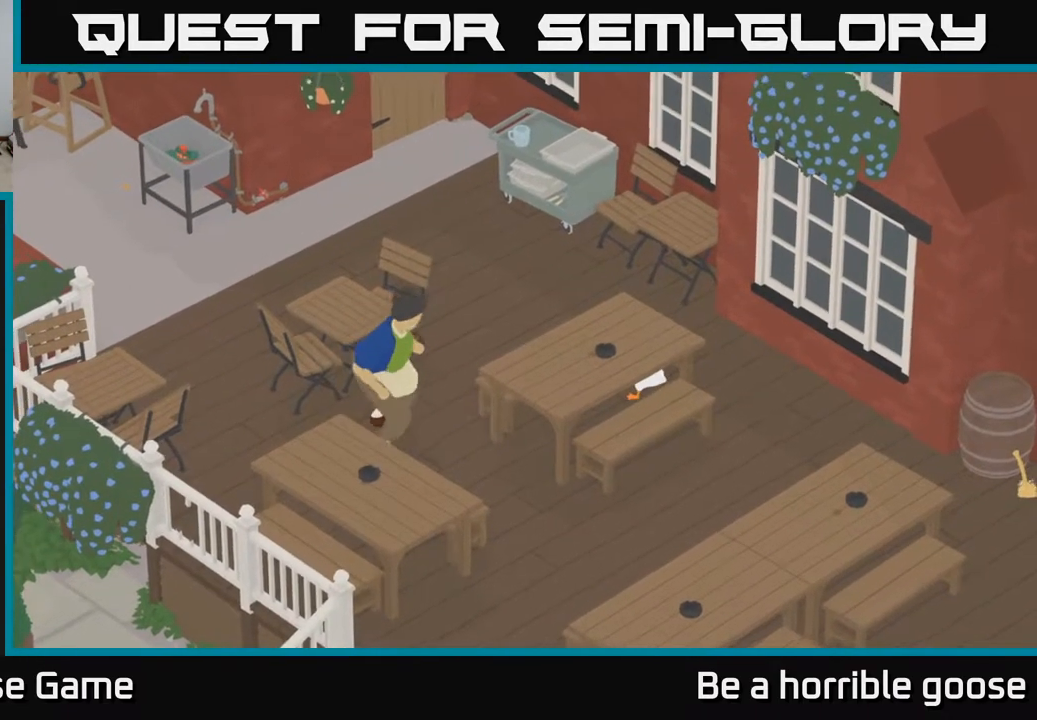
{"buttons": [], "left_stick": "center", "right_stick": "center", "events": [[317, "left_stick", "down-left"], [483, "left_stick", "center"]]}
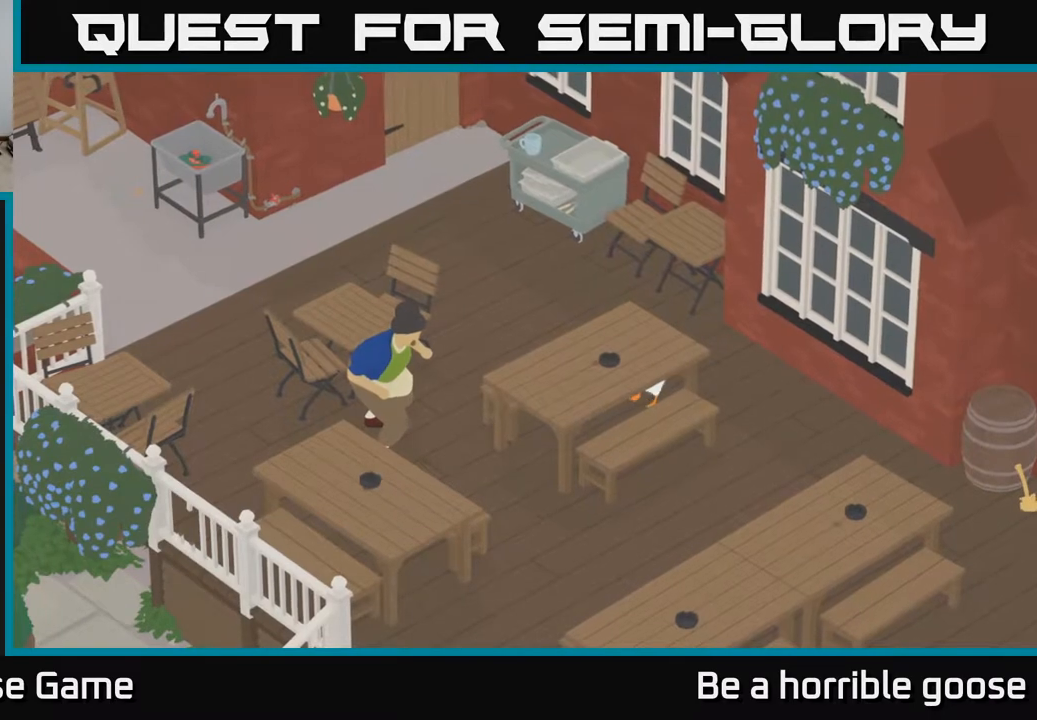
{"buttons": [], "left_stick": "center", "right_stick": "center", "events": []}
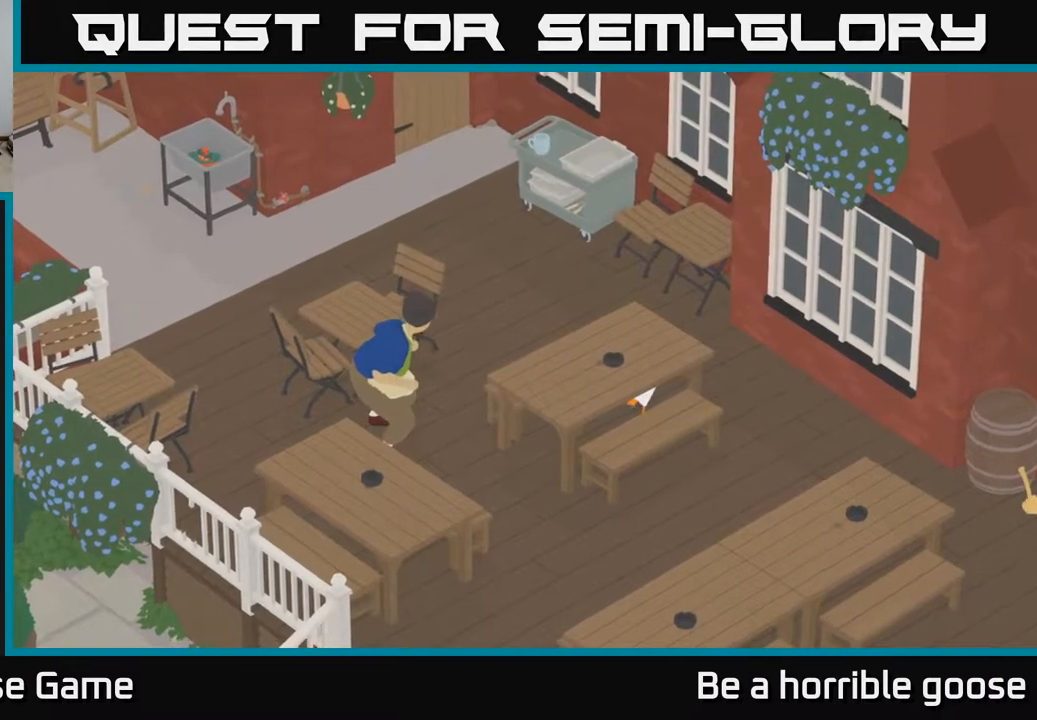
{"buttons": [], "left_stick": "center", "right_stick": "center", "events": []}
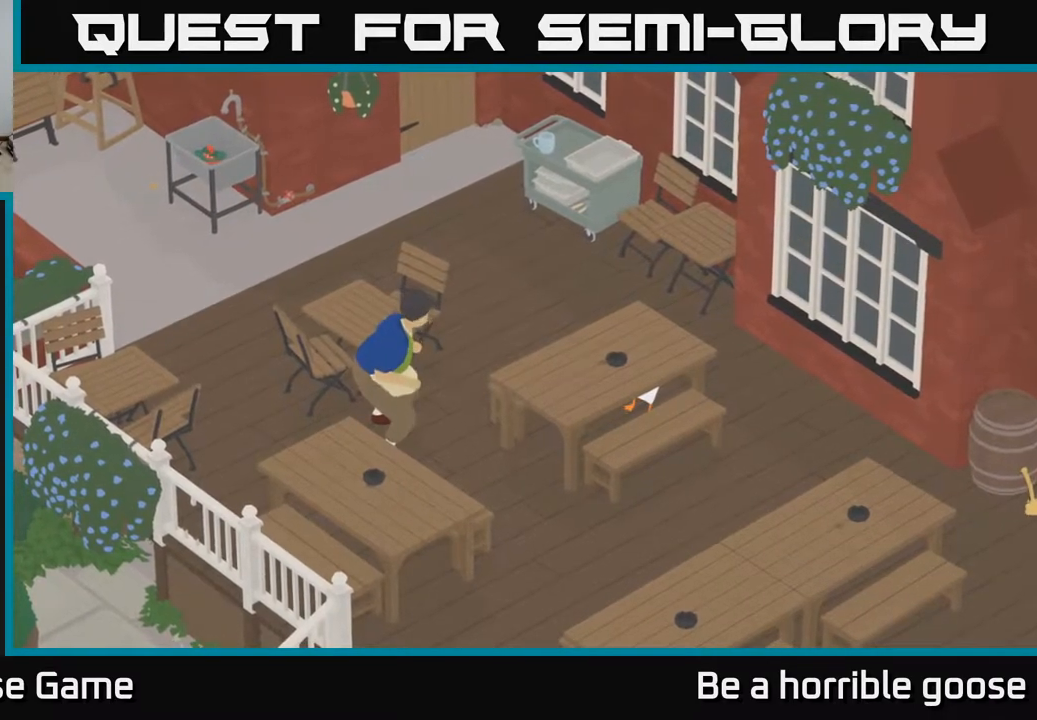
{"buttons": [], "left_stick": "center", "right_stick": "center", "events": []}
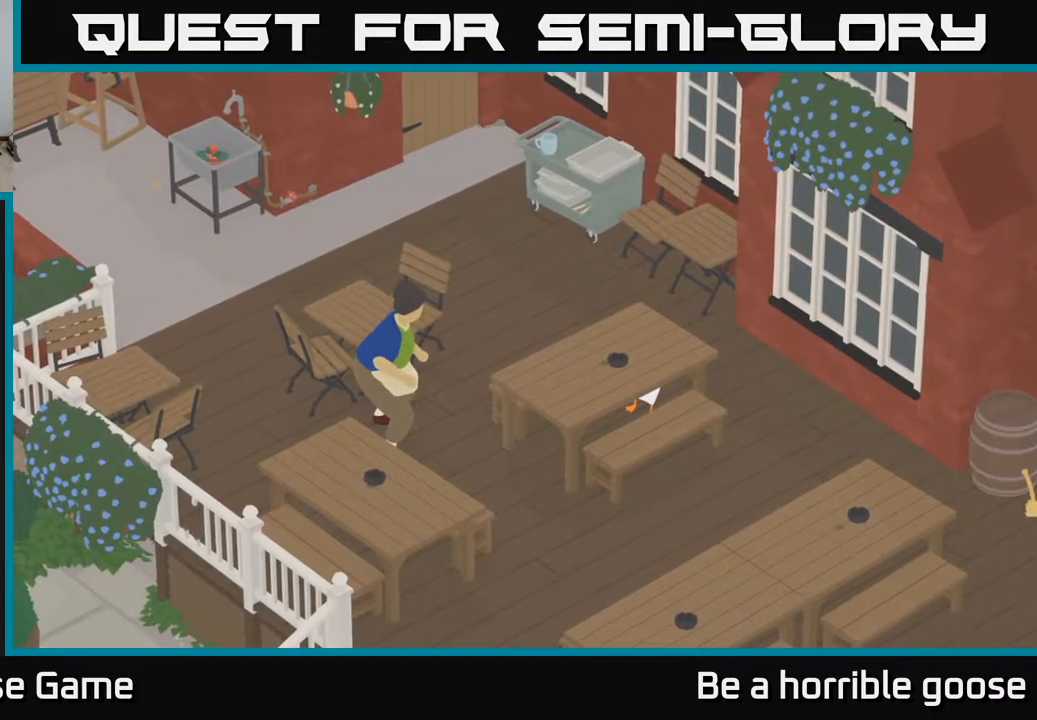
{"buttons": [], "left_stick": "center", "right_stick": "center", "events": []}
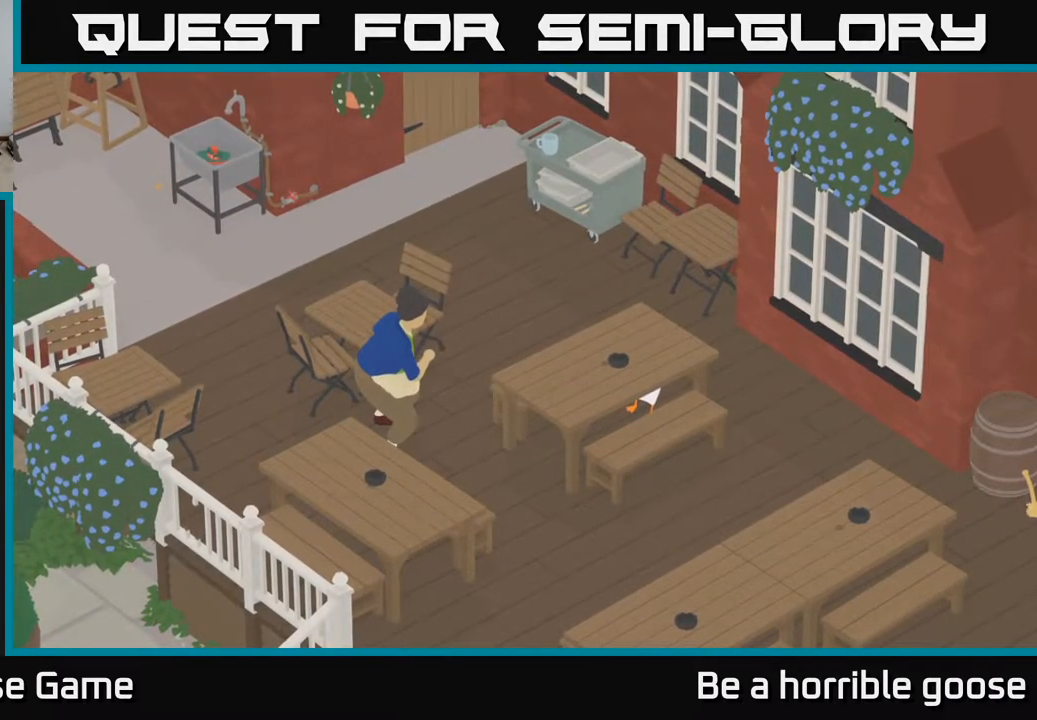
{"buttons": [], "left_stick": "center", "right_stick": "center", "events": []}